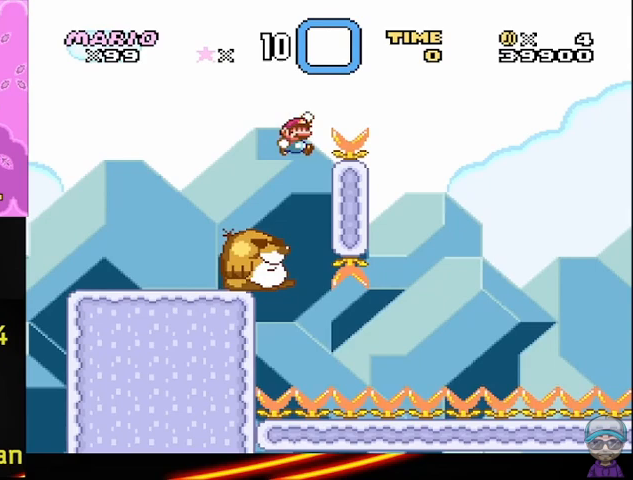
Gameplay with a controller (Nintendo layout); each line is a JSON object with the inputs held at the frame after it (dt_ms = milliseconds from this image to that frame). "events" lists button and stick changes between this image and that frame as [ms after this image, input, new state], when the widget could be followed in between. Not read: DPAD_DOWN DPAD_RIGHT L3 R3.
{"dt_ms": 500, "buttons": ["B", "Y", "DPAD_LEFT"], "events": [[417, "DPAD_LEFT", "down"]]}
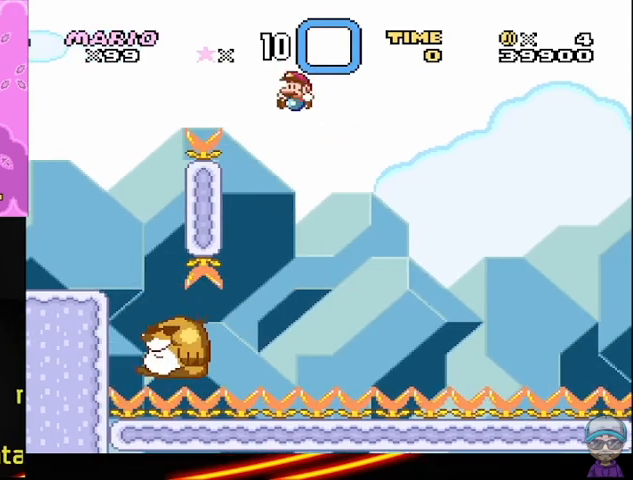
{"dt_ms": 500, "buttons": ["B", "Y"], "events": [[125, "DPAD_LEFT", "up"]]}
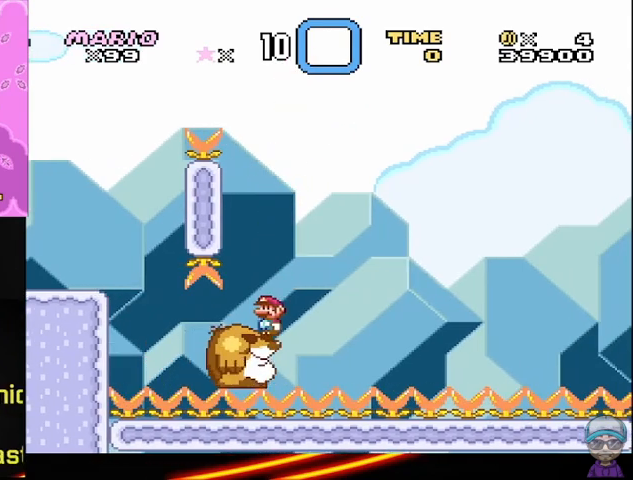
{"dt_ms": 500, "buttons": ["Y"], "events": [[83, "B", "up"]]}
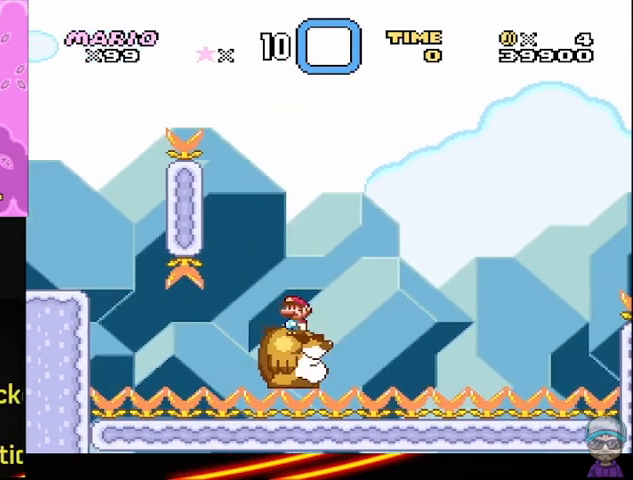
{"dt_ms": 500, "buttons": ["Y"], "events": [[250, "DPAD_LEFT", "down"], [333, "DPAD_LEFT", "up"]]}
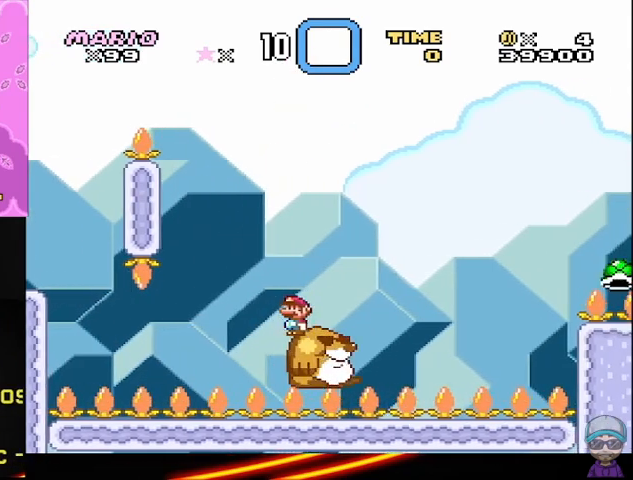
{"dt_ms": 500, "buttons": ["B", "Y"], "events": [[375, "B", "down"]]}
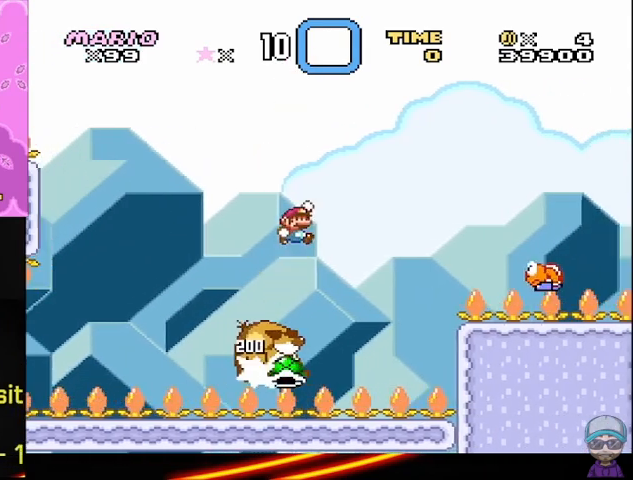
{"dt_ms": 500, "buttons": ["Y"], "events": [[500, "B", "up"]]}
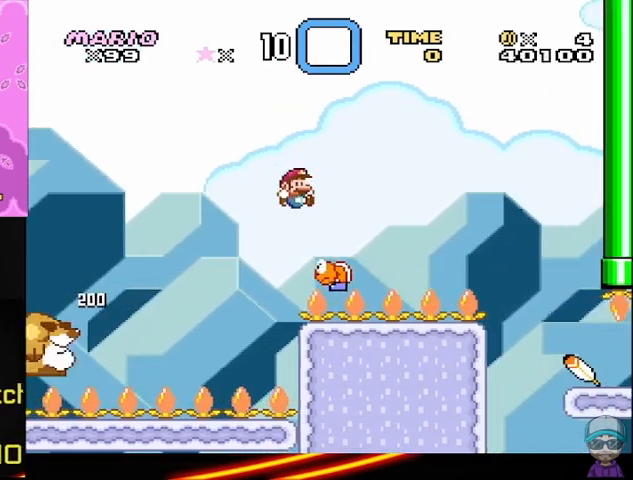
{"dt_ms": 500, "buttons": ["Y"], "events": [[83, "B", "down"], [500, "B", "up"]]}
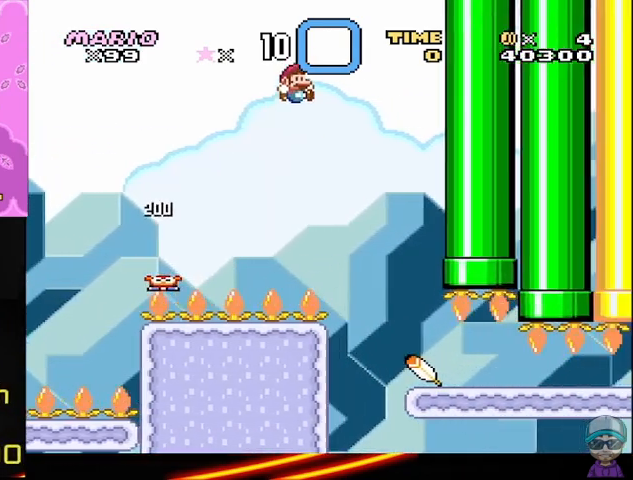
{"dt_ms": 500, "buttons": ["Y"], "events": [[208, "DPAD_LEFT", "down"], [333, "DPAD_LEFT", "up"]]}
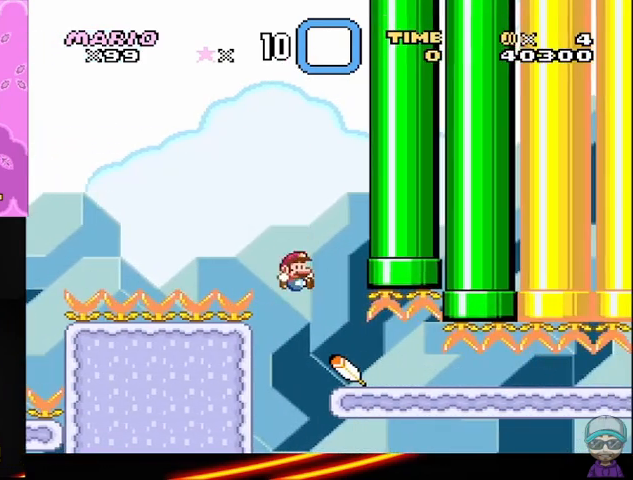
{"dt_ms": 500, "buttons": ["Y"], "events": []}
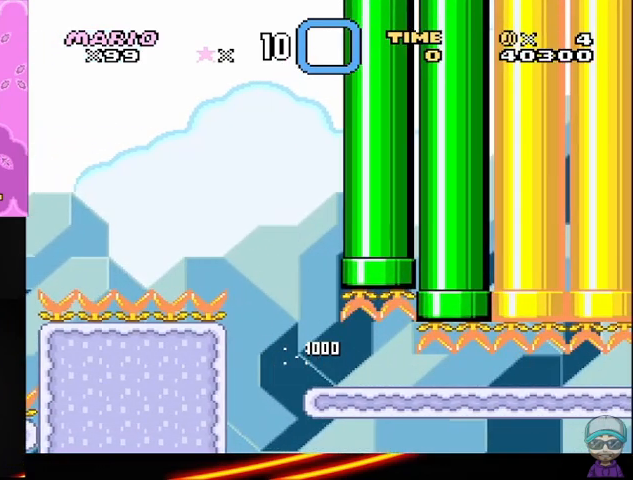
{"dt_ms": 1000, "buttons": ["Y"]}
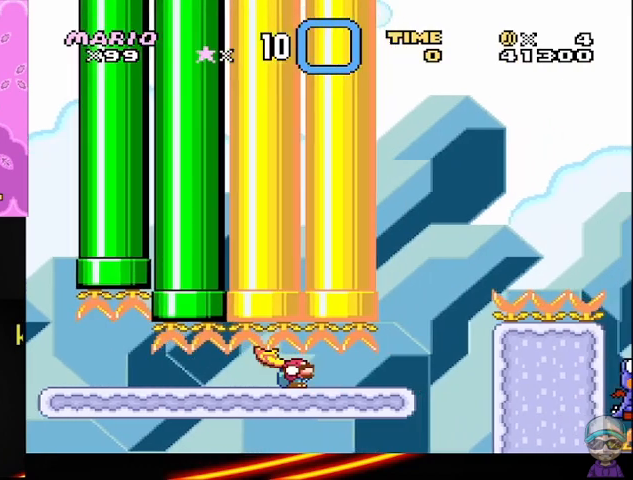
{"dt_ms": 500, "buttons": ["B", "Y"], "events": [[375, "B", "down"]]}
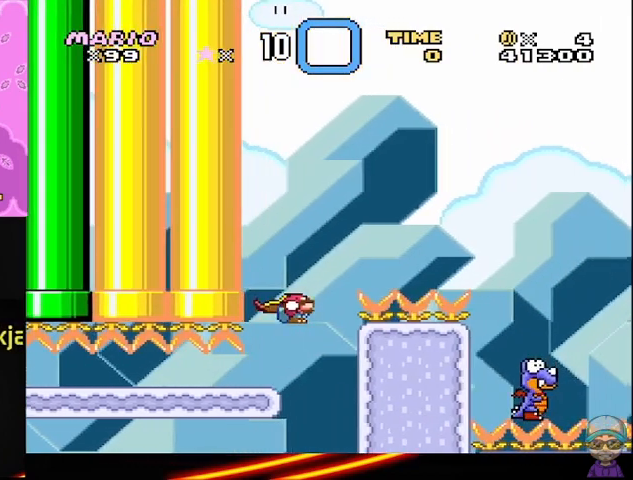
{"dt_ms": 500, "buttons": ["B", "Y"], "events": []}
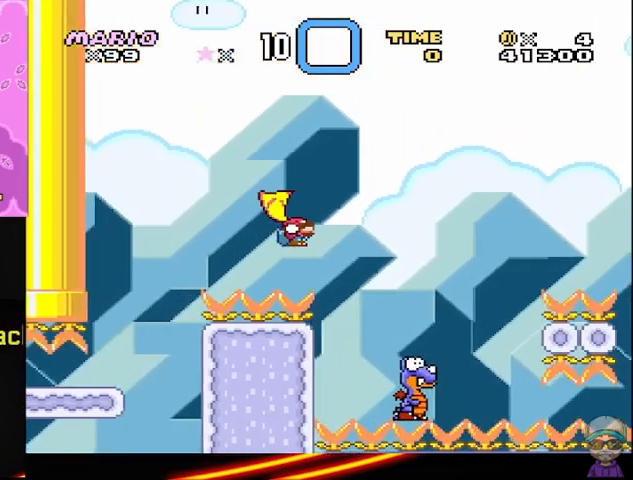
{"dt_ms": 500, "buttons": ["B", "Y"], "events": []}
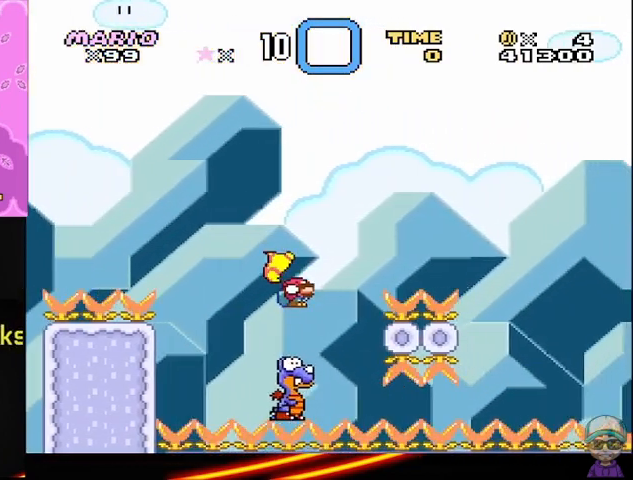
{"dt_ms": 500, "buttons": ["B", "Y"], "events": []}
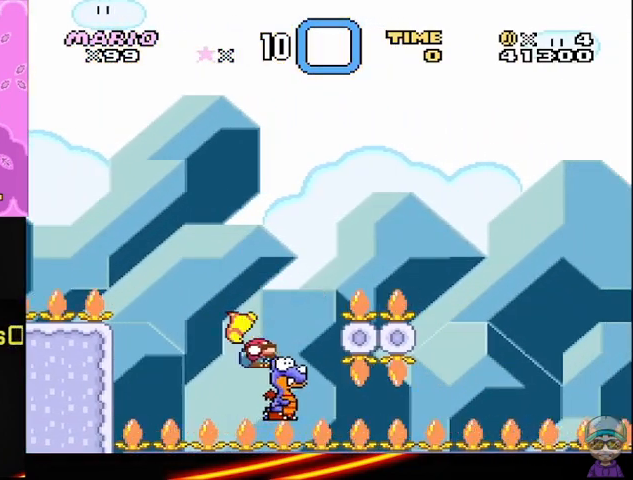
{"dt_ms": 500, "buttons": ["B", "Y"], "events": []}
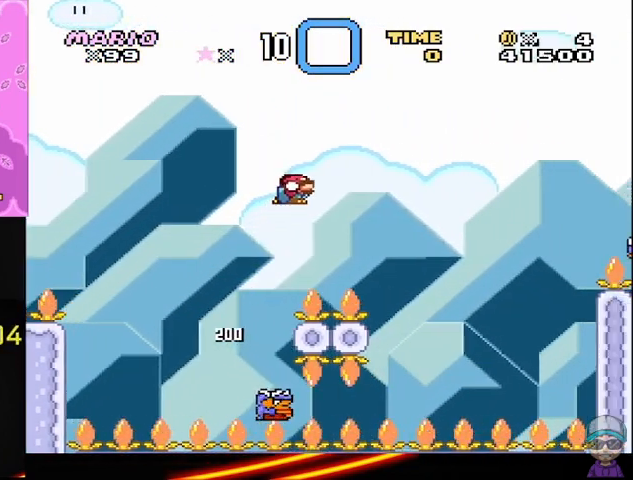
{"dt_ms": 500, "buttons": ["B", "Y"], "events": []}
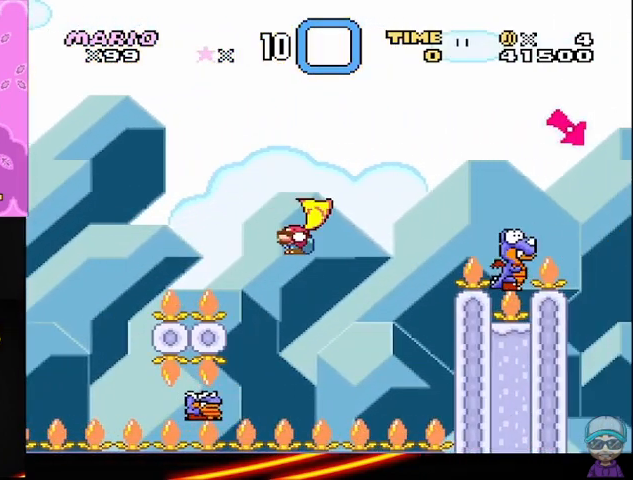
{"dt_ms": 500, "buttons": ["B", "Y"], "events": []}